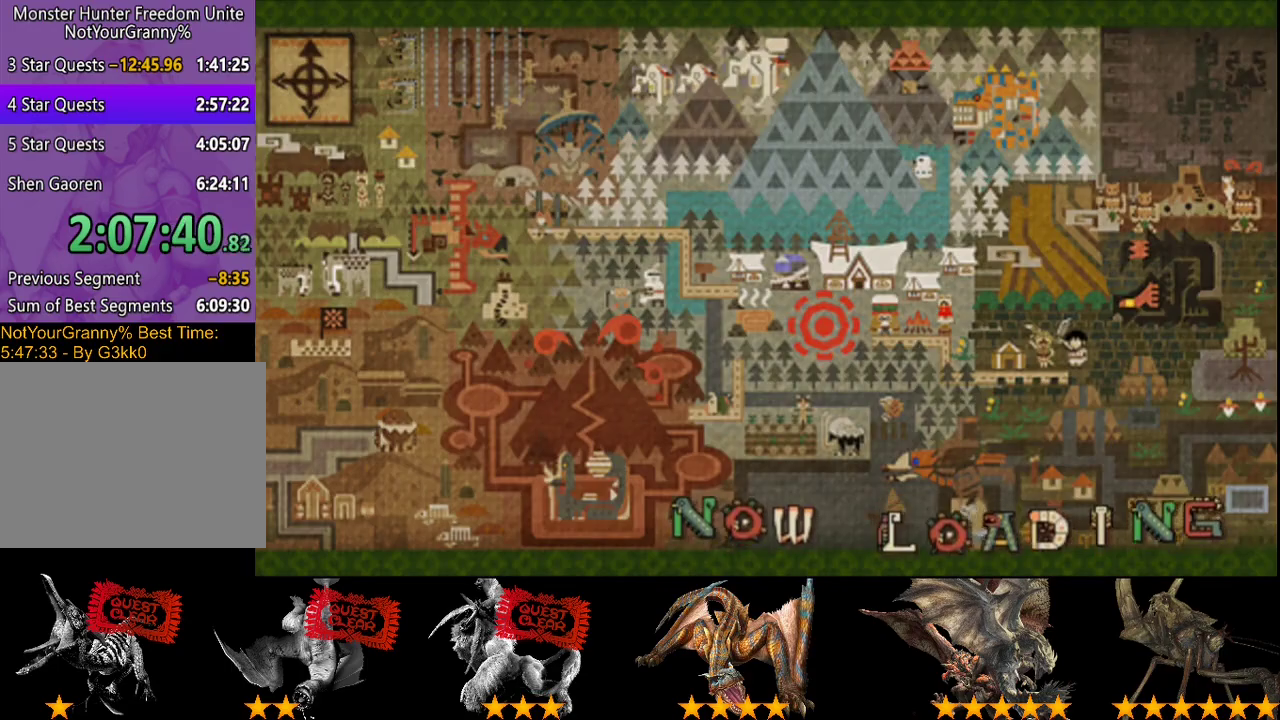
Gameplay with a controller (PlayStation layout); each line is a JSON object with the inputs held at the frame after it. "events" lists button and stick changes between this image and that frame as [ms after this image, input, new state], when the widget could be followed in between. Not read: L3 R3 TRIANGLE.
{"buttons": ["R2"], "left_stick": "up-right", "right_stick": "center", "events": [[483, "R2", "down"], [483, "left_stick", "up-right"]]}
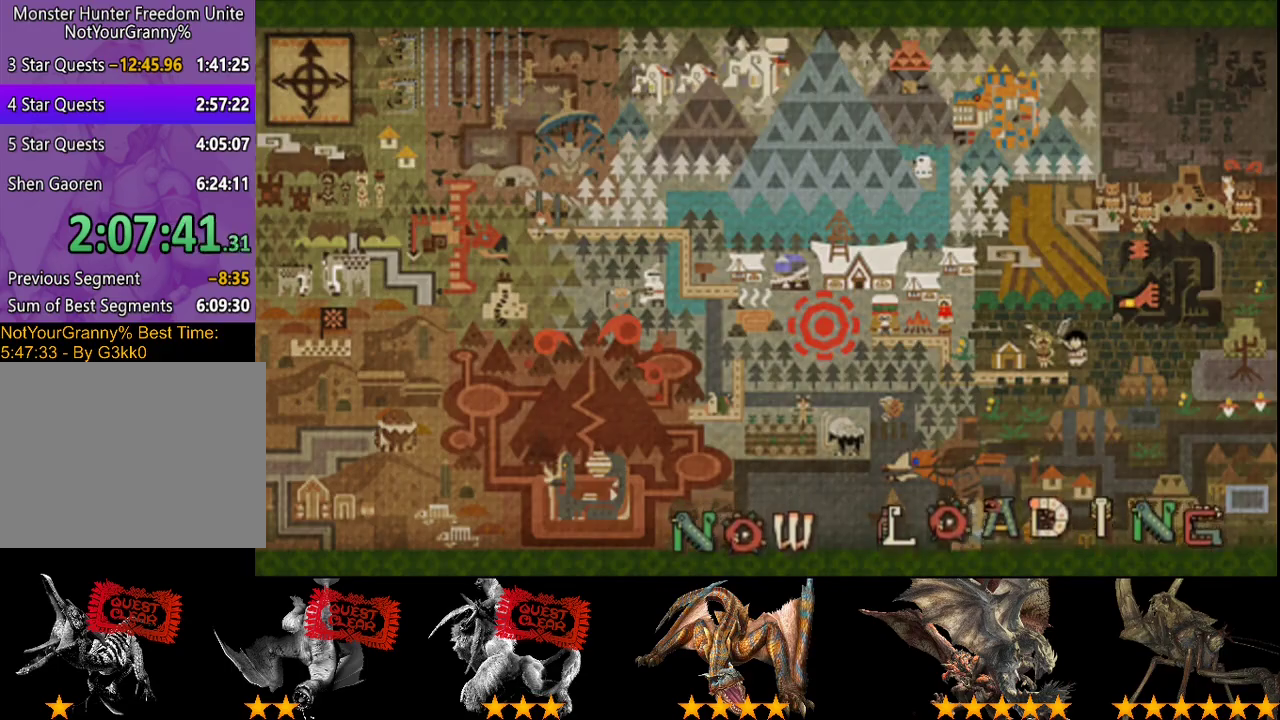
{"buttons": ["R2"], "left_stick": "up-right", "right_stick": "center", "events": []}
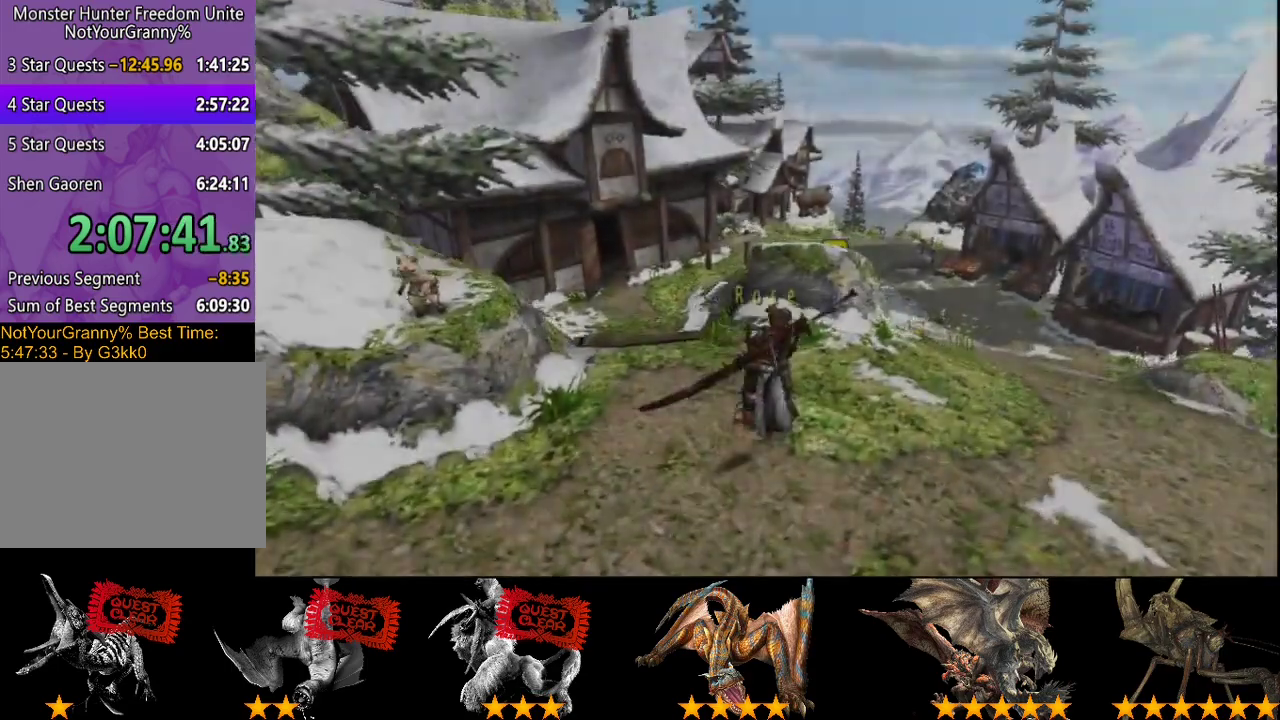
{"buttons": ["R2"], "left_stick": "up-right", "right_stick": "center", "events": []}
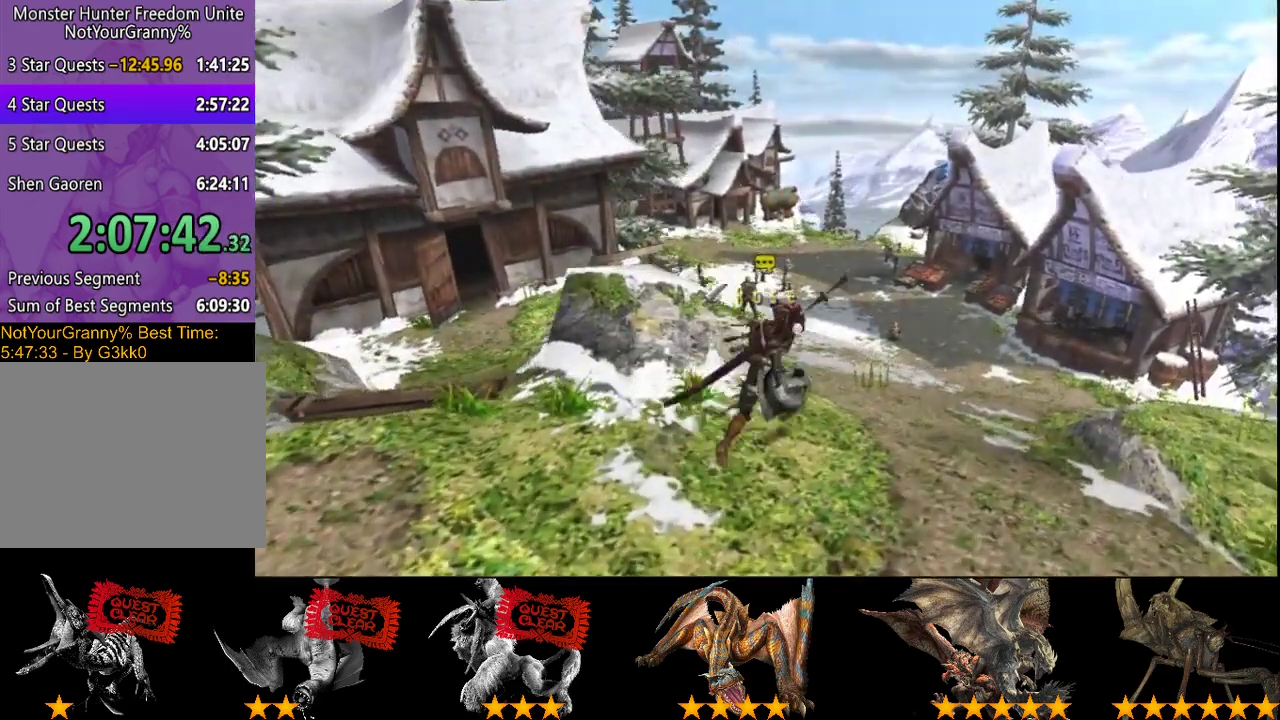
{"buttons": ["R2"], "left_stick": "up", "right_stick": "center", "events": [[317, "left_stick", "up"]]}
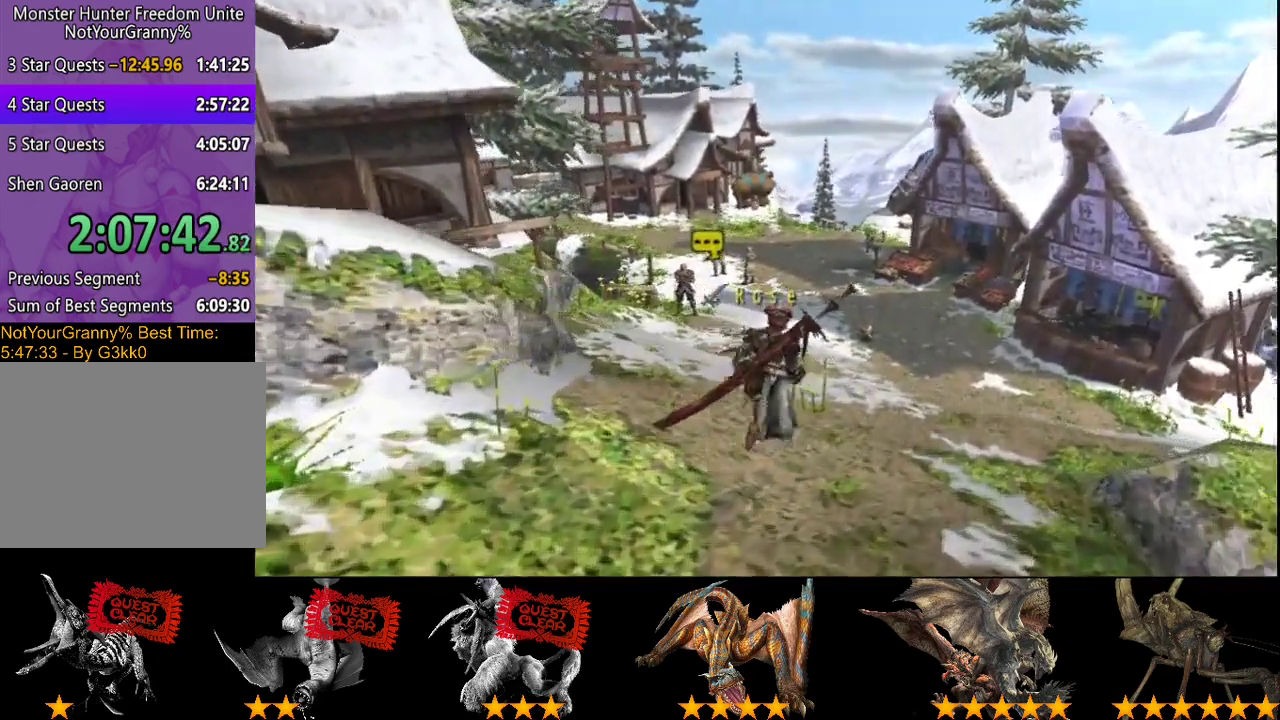
{"buttons": ["R2"], "left_stick": "up", "right_stick": "center", "events": []}
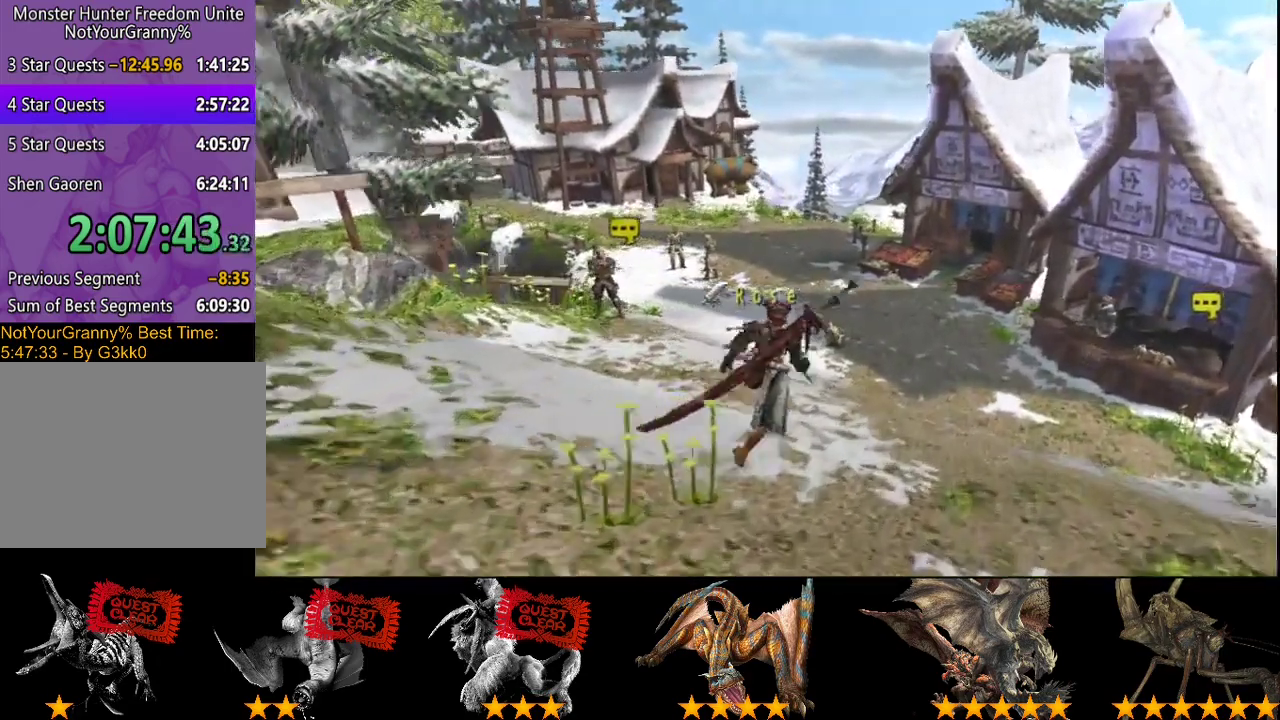
{"buttons": ["R2"], "left_stick": "up", "right_stick": "center", "events": []}
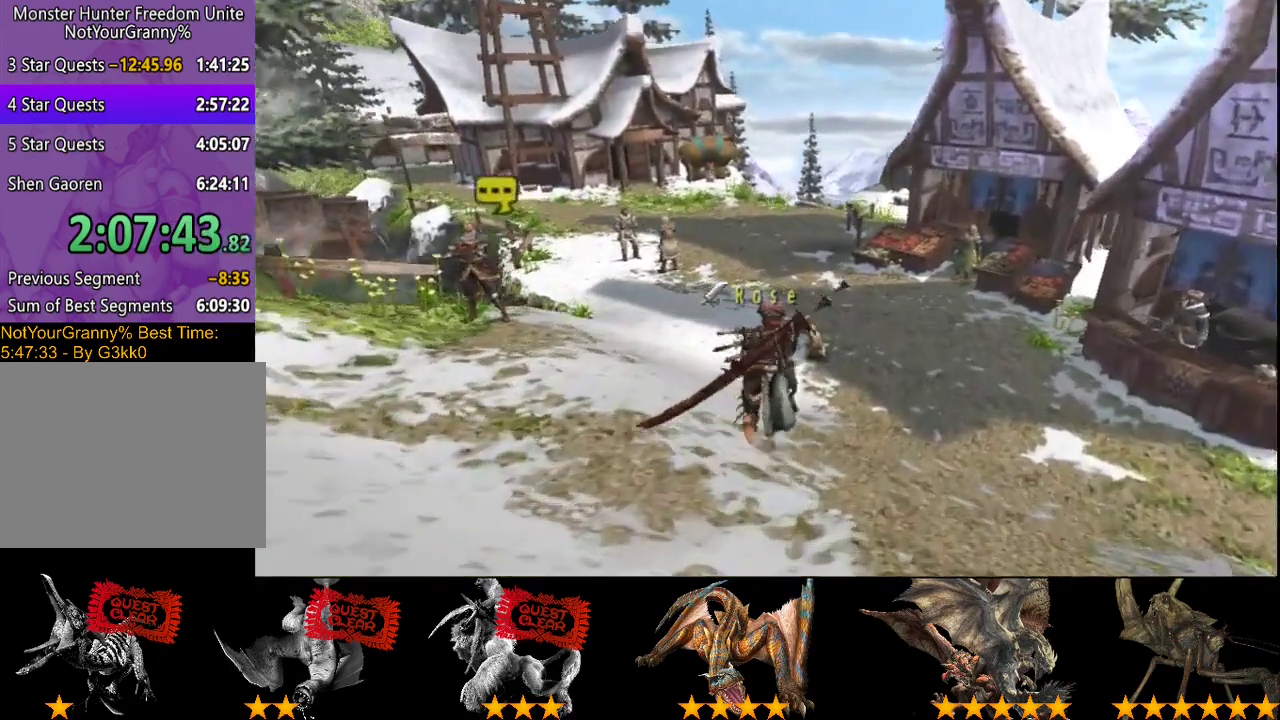
{"buttons": ["R2"], "left_stick": "up", "right_stick": "center", "events": []}
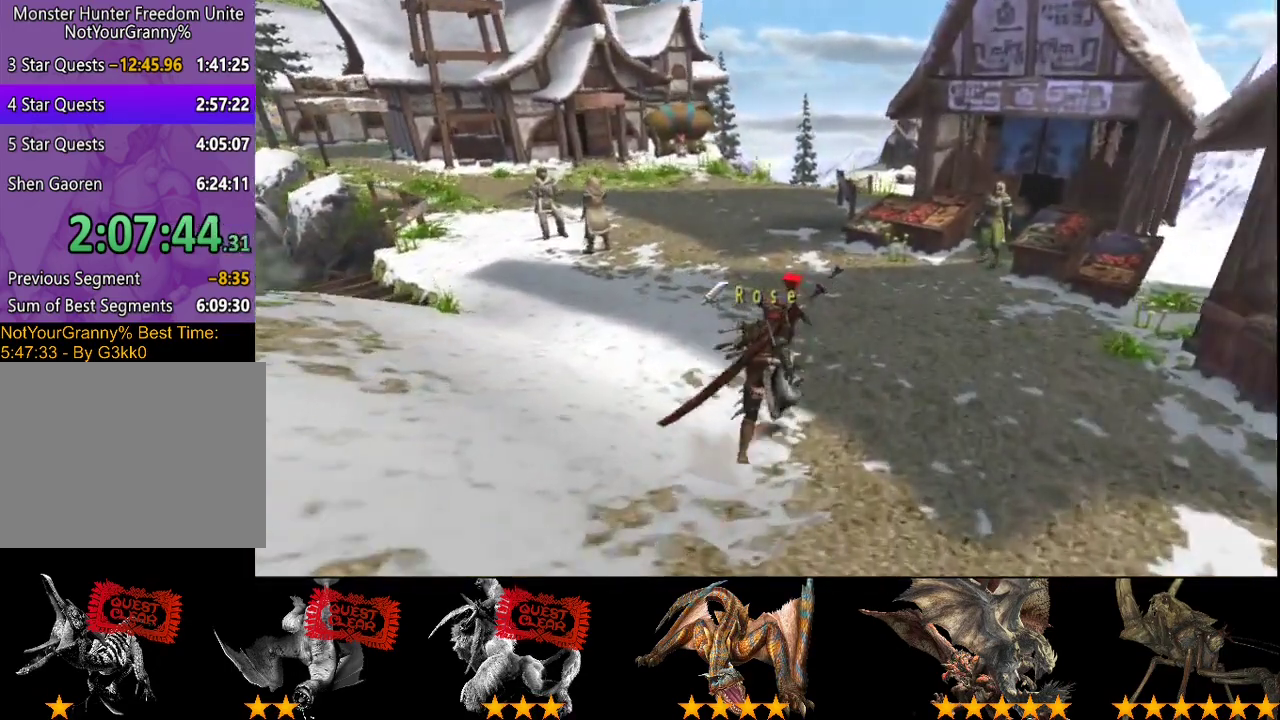
{"buttons": ["R2"], "left_stick": "up", "right_stick": "center", "events": []}
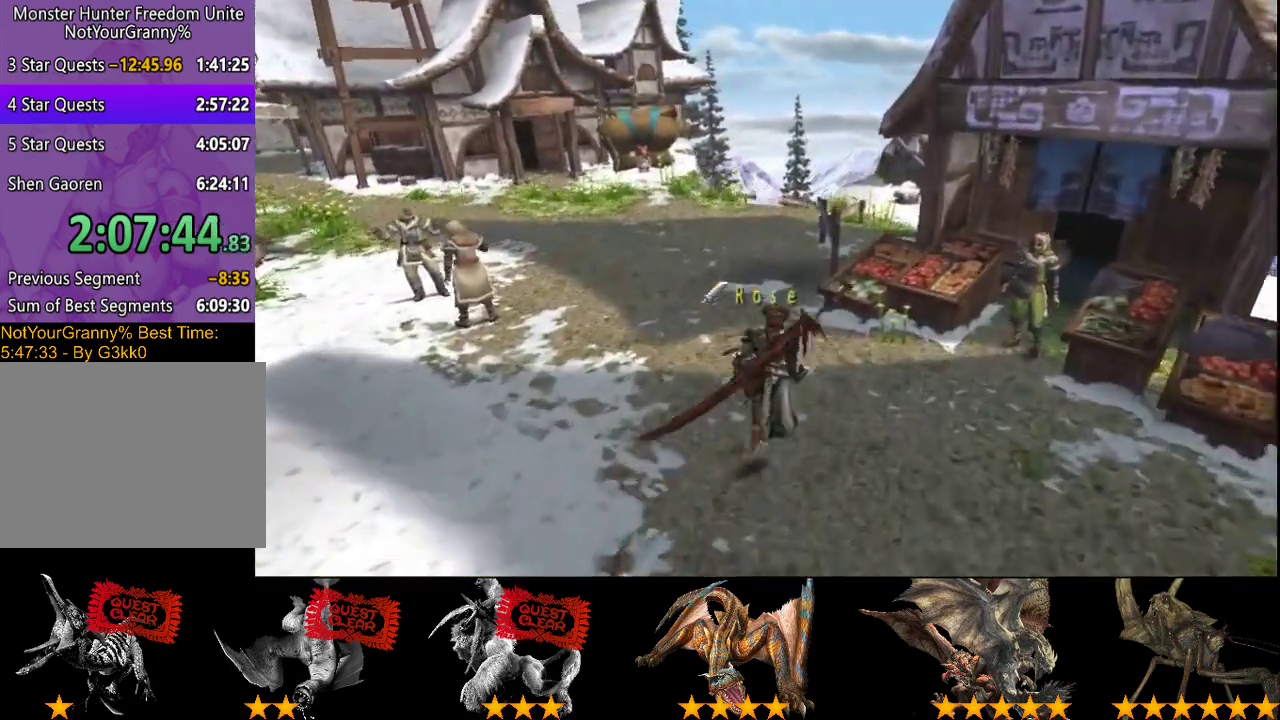
{"buttons": [], "left_stick": "center", "right_stick": "center", "events": [[33, "left_stick", "up-right"], [100, "CROSS", "down"], [167, "R2", "up"], [200, "left_stick", "center"], [267, "CROSS", "up"]]}
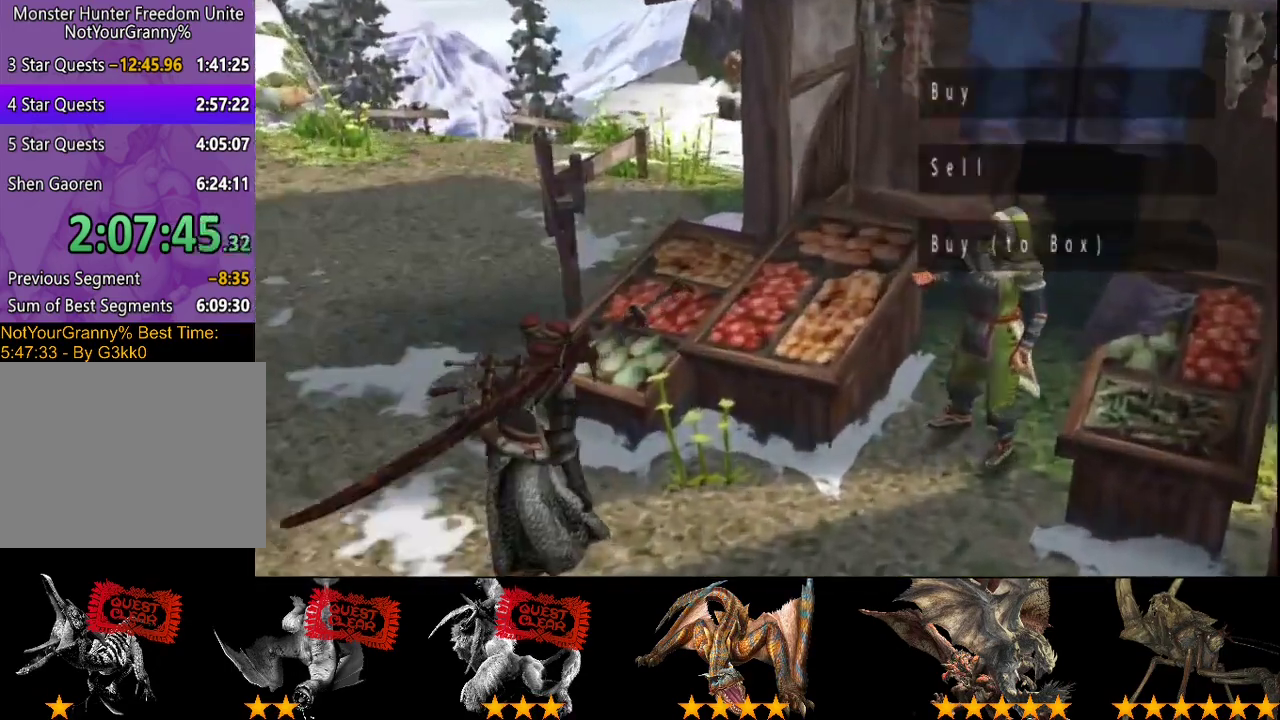
{"buttons": [], "left_stick": "center", "right_stick": "center", "events": []}
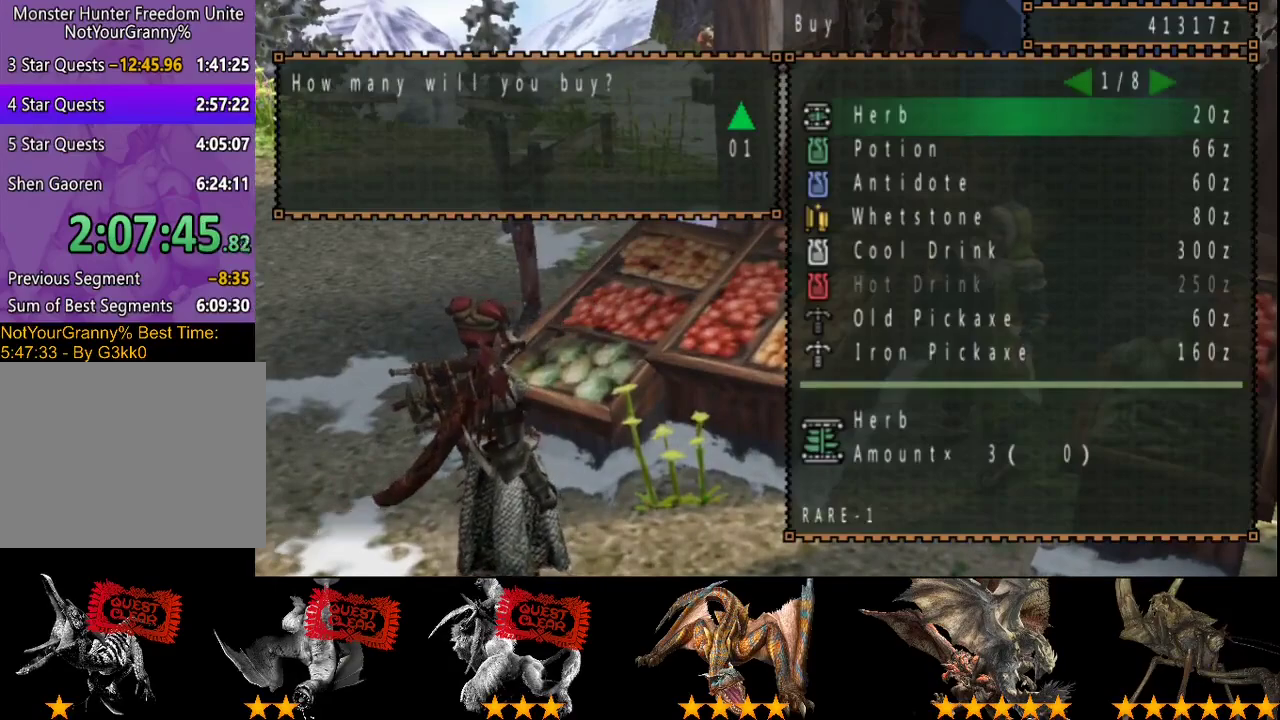
{"buttons": [], "left_stick": "center", "right_stick": "center", "events": [[317, "DPAD_RIGHT", "down"], [417, "CROSS", "down"], [417, "DPAD_RIGHT", "up"], [483, "CROSS", "up"]]}
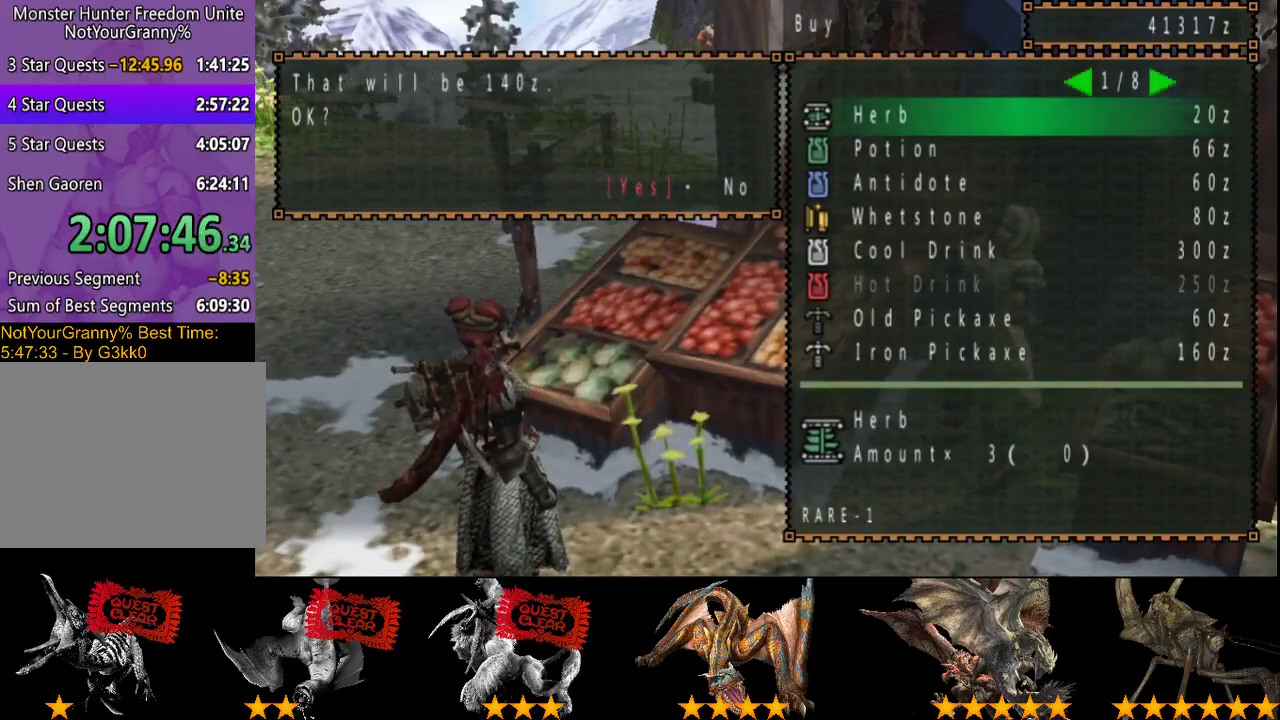
{"buttons": [], "left_stick": "center", "right_stick": "center", "events": [[50, "CROSS", "down"], [117, "CROSS", "up"], [117, "DPAD_DOWN", "down"], [217, "DPAD_DOWN", "up"], [250, "CROSS", "down"], [317, "CROSS", "up"], [317, "DPAD_RIGHT", "down"], [383, "DPAD_RIGHT", "up"]]}
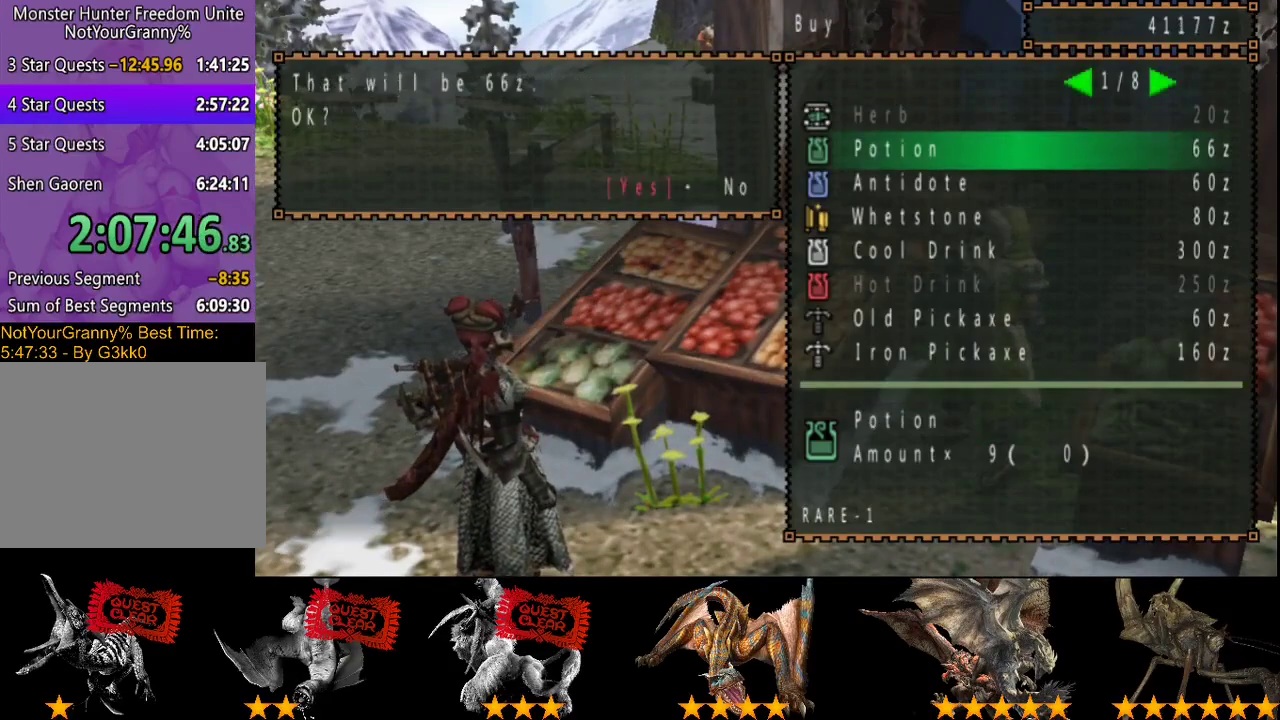
{"buttons": [], "left_stick": "center", "right_stick": "center", "events": [[17, "CROSS", "down"], [83, "DPAD_DOWN", "down"], [117, "CROSS", "up"], [183, "DPAD_DOWN", "up"], [283, "DPAD_RIGHT", "down"], [350, "DPAD_RIGHT", "up"], [433, "CROSS", "down"], [500, "CROSS", "up"]]}
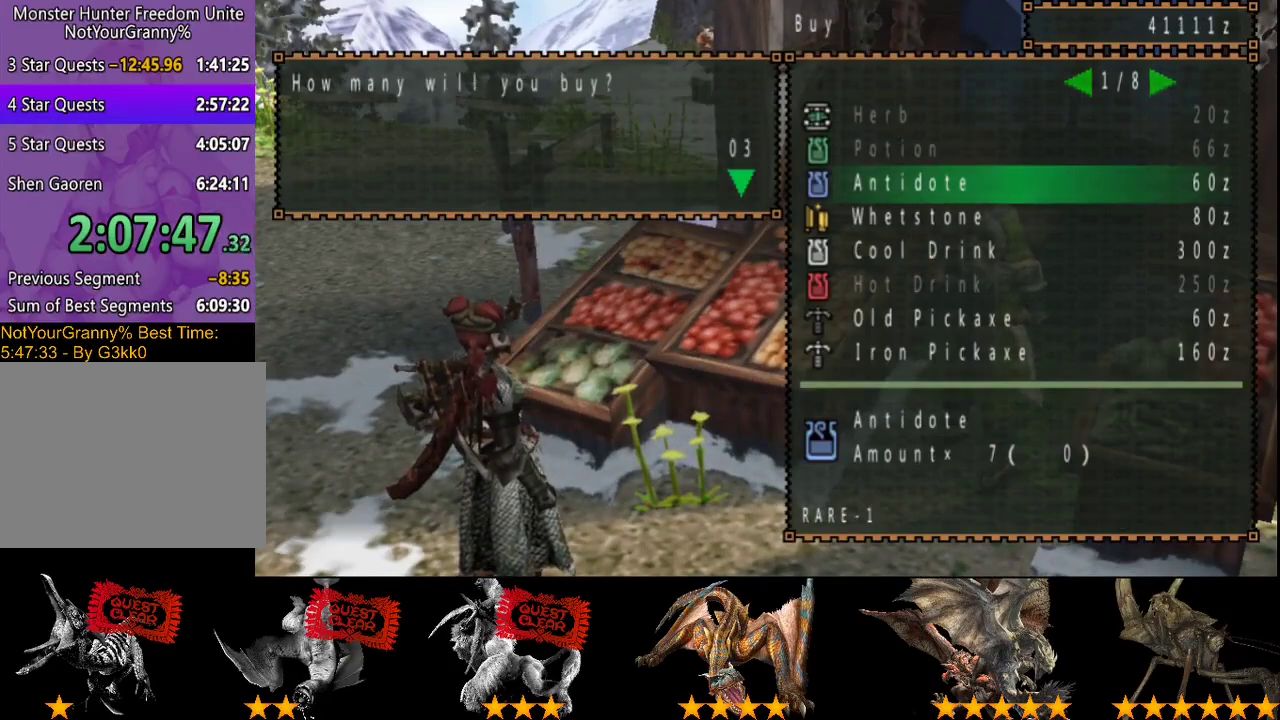
{"buttons": [], "left_stick": "center", "right_stick": "center", "events": [[267, "CROSS", "down"], [317, "CROSS", "up"]]}
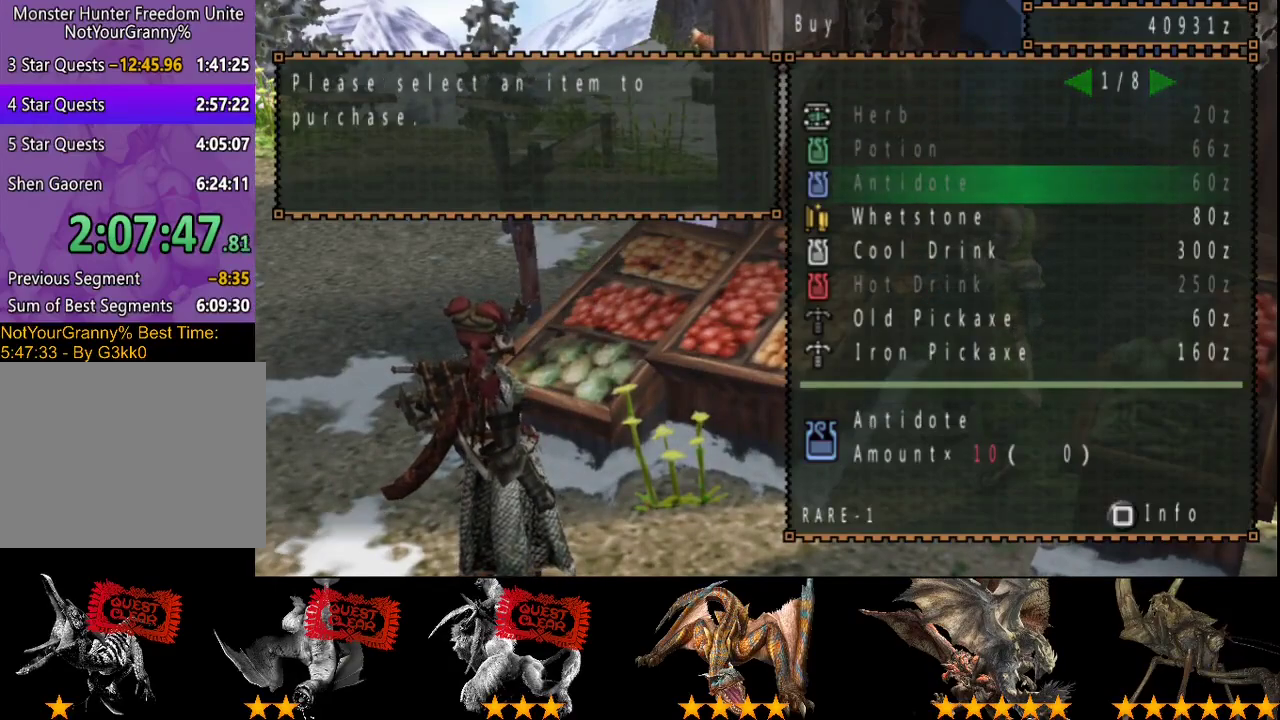
{"buttons": ["DPAD_DOWN"], "left_stick": "center", "right_stick": "center", "events": [[33, "DPAD_DOWN", "down"], [133, "CROSS", "down"], [133, "DPAD_DOWN", "up"], [200, "CROSS", "up"], [233, "DPAD_RIGHT", "down"], [300, "DPAD_RIGHT", "up"], [500, "DPAD_DOWN", "down"]]}
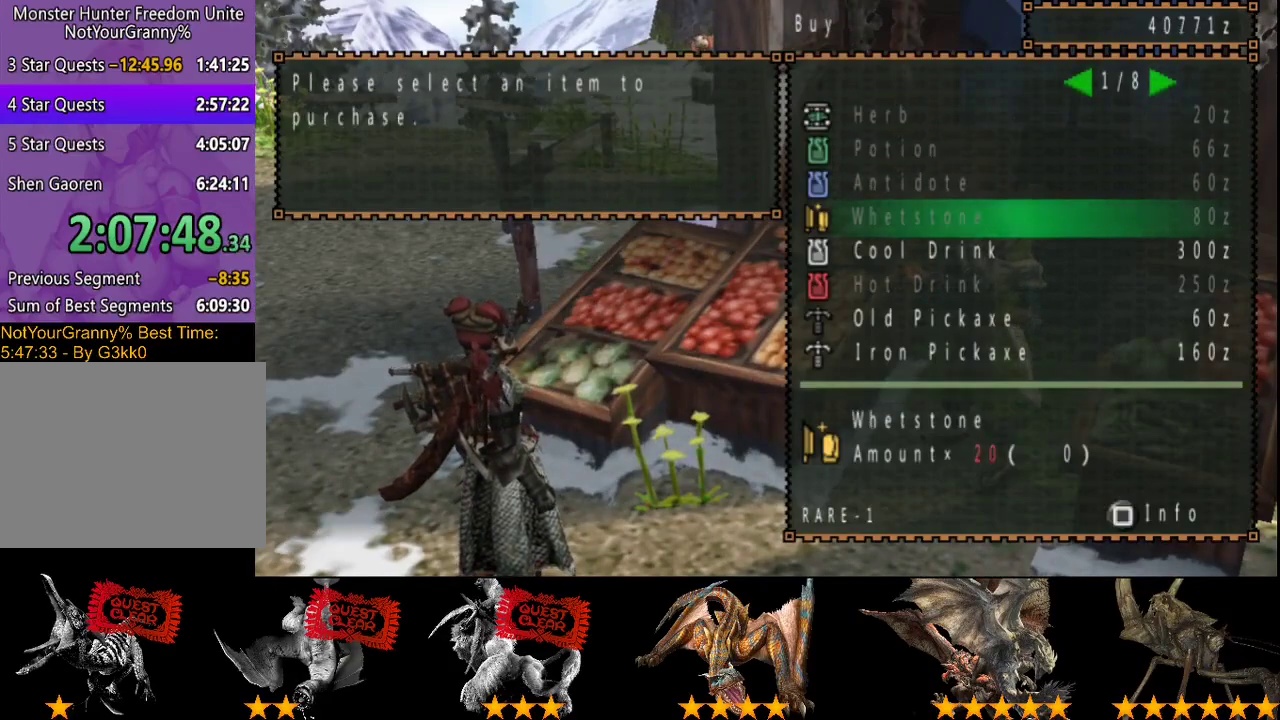
{"buttons": [], "left_stick": "center", "right_stick": "center", "events": [[100, "DPAD_DOWN", "up"], [217, "DPAD_RIGHT", "down"], [283, "DPAD_RIGHT", "up"], [417, "CROSS", "down"], [483, "CROSS", "up"]]}
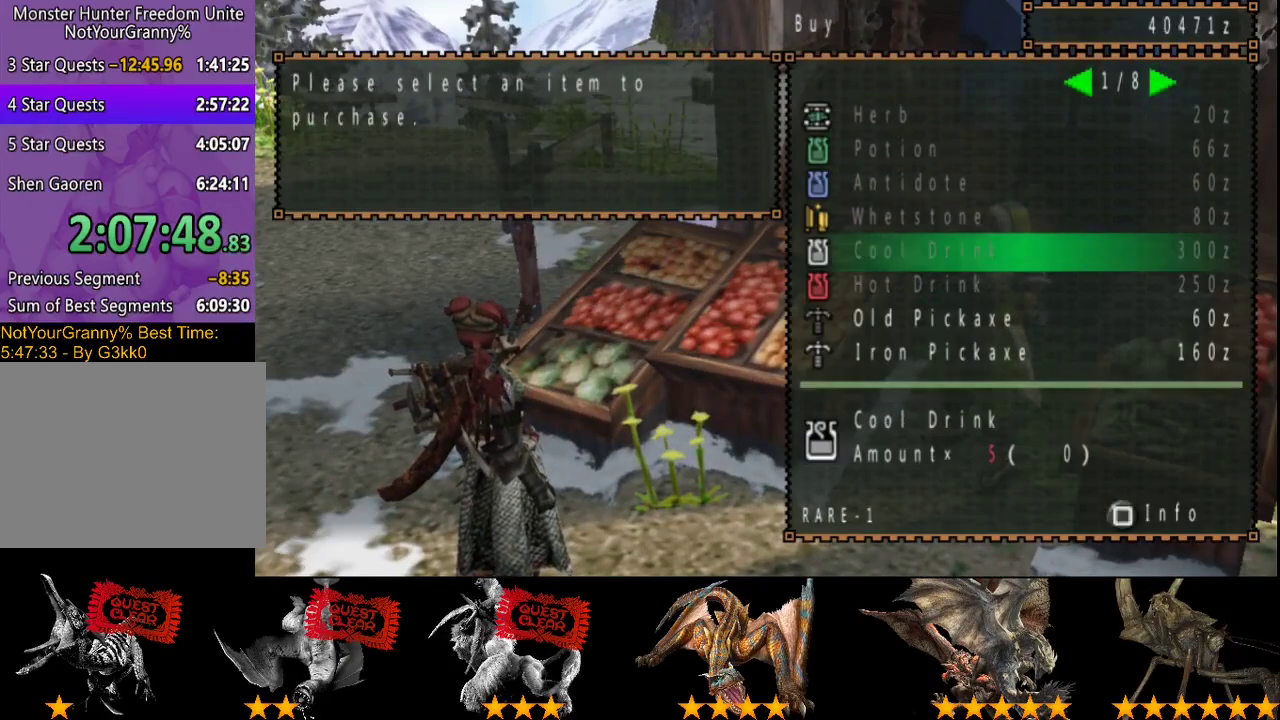
{"buttons": [], "left_stick": "up-left", "right_stick": "center", "events": [[150, "left_stick", "up-left"], [250, "CIRCLE", "down"], [317, "CIRCLE", "up"], [383, "CIRCLE", "down"], [450, "CIRCLE", "up"]]}
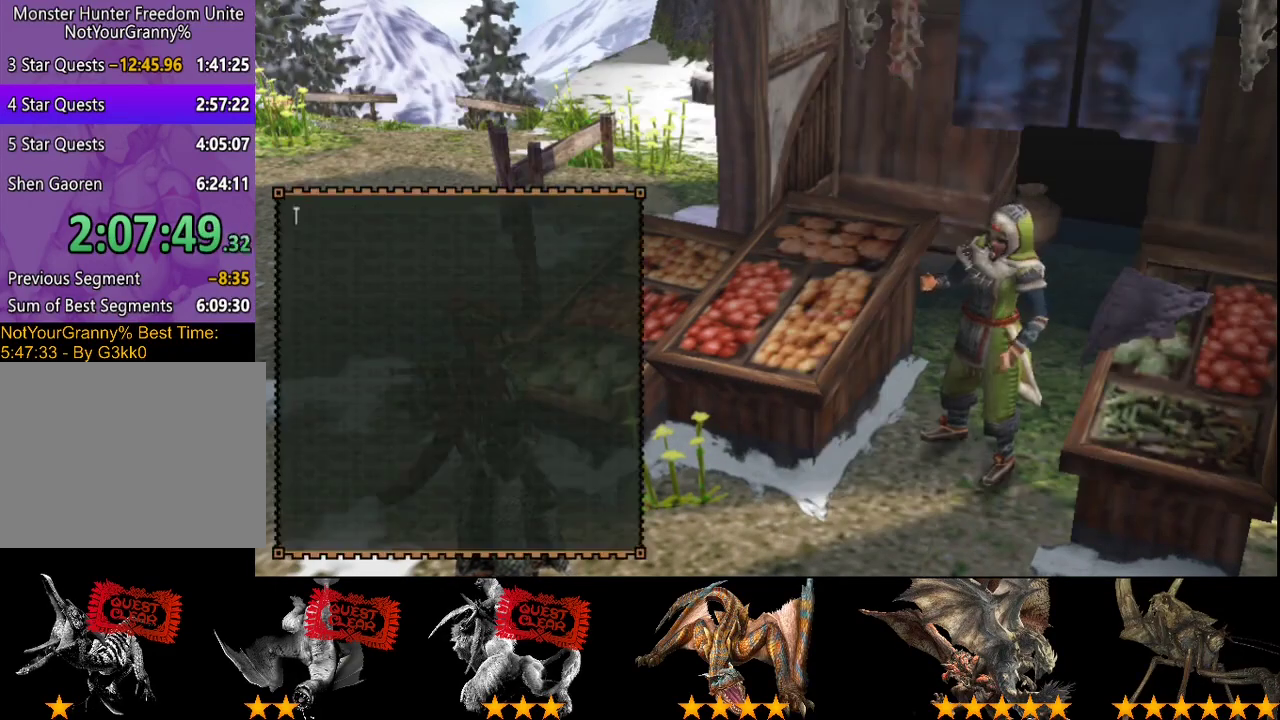
{"buttons": ["R2"], "left_stick": "up-left", "right_stick": "center", "events": [[83, "CIRCLE", "down"], [150, "CIRCLE", "up"], [217, "CIRCLE", "down"], [217, "R2", "down"], [317, "CIRCLE", "up"]]}
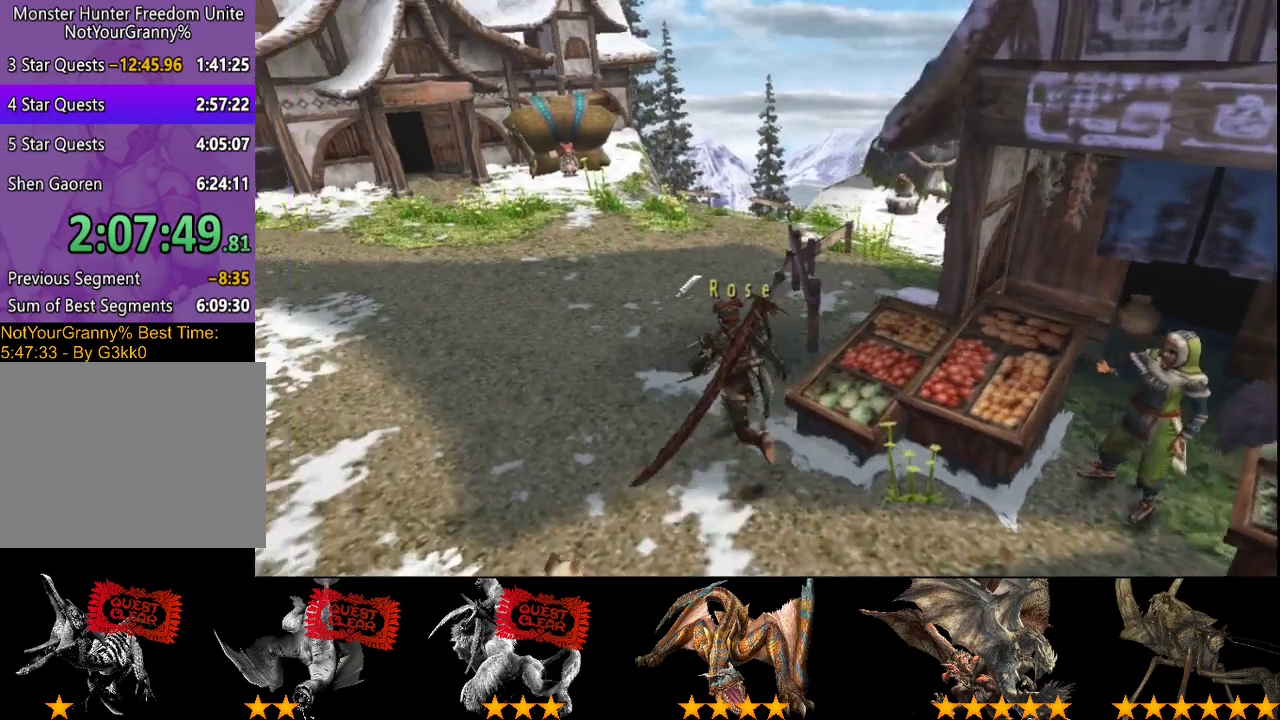
{"buttons": ["R2"], "left_stick": "up-left", "right_stick": "center", "events": []}
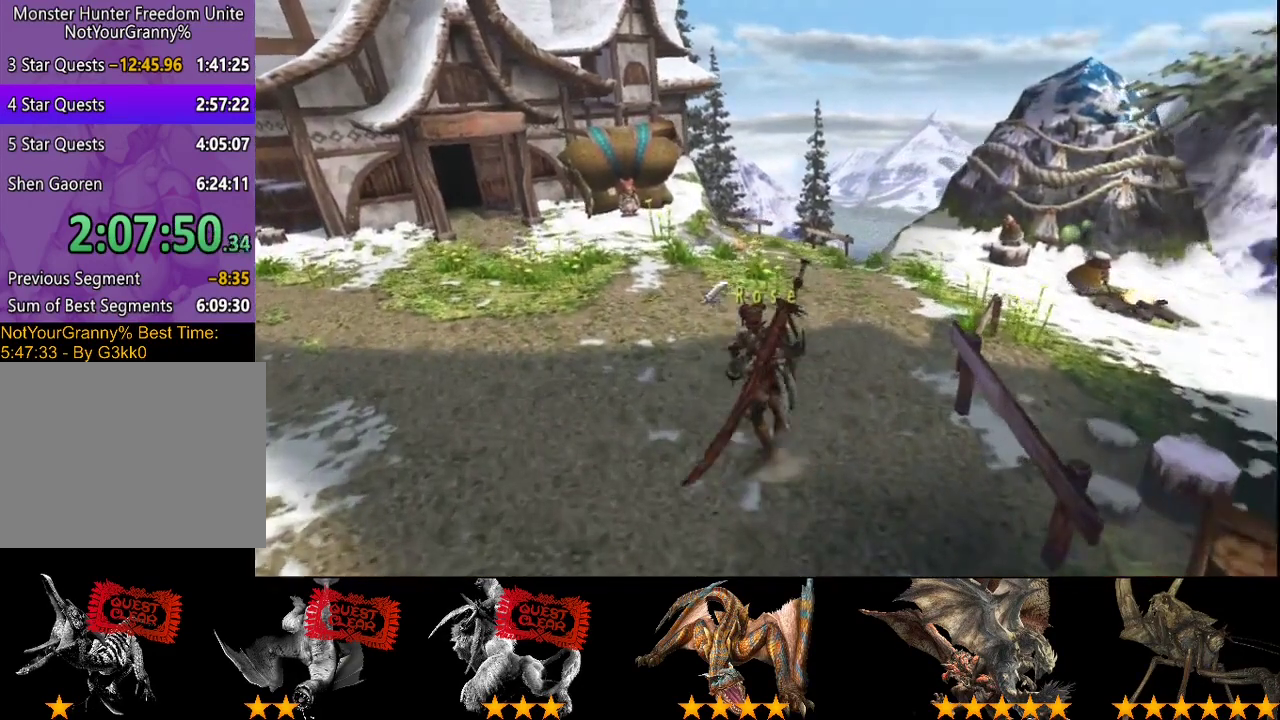
{"buttons": ["R2"], "left_stick": "up-left", "right_stick": "center", "events": []}
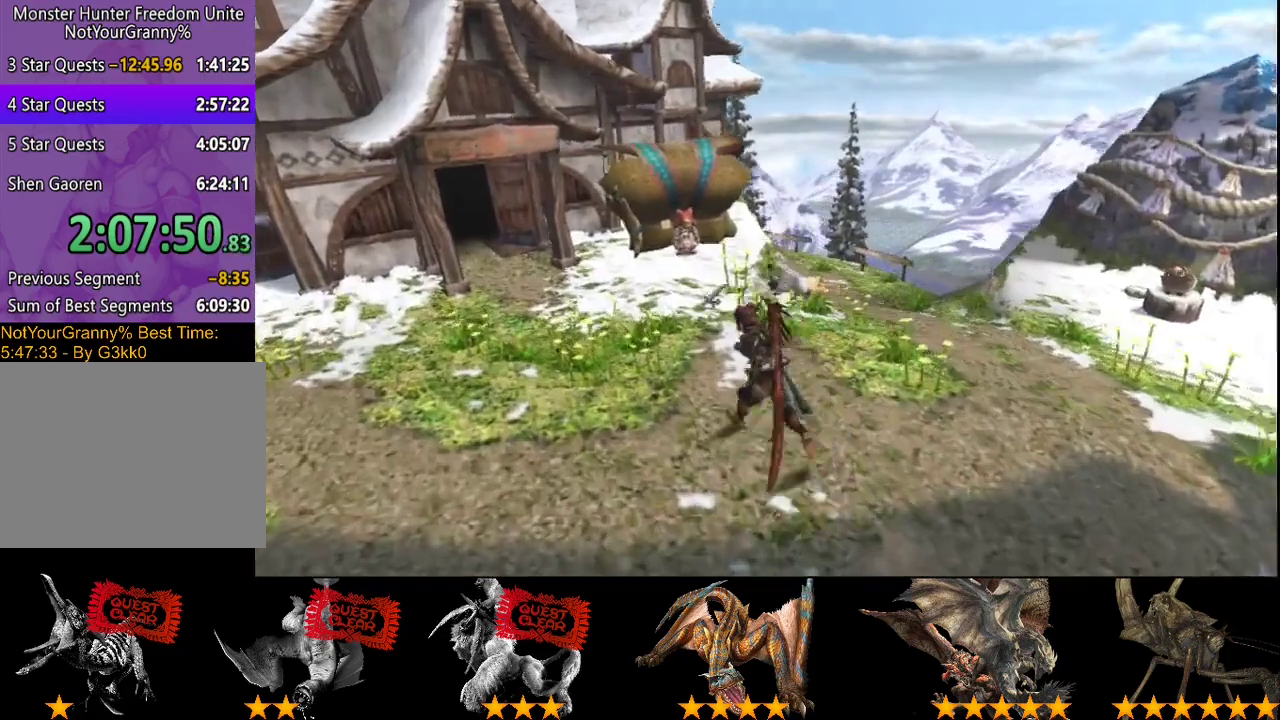
{"buttons": ["R2"], "left_stick": "up-left", "right_stick": "center", "events": []}
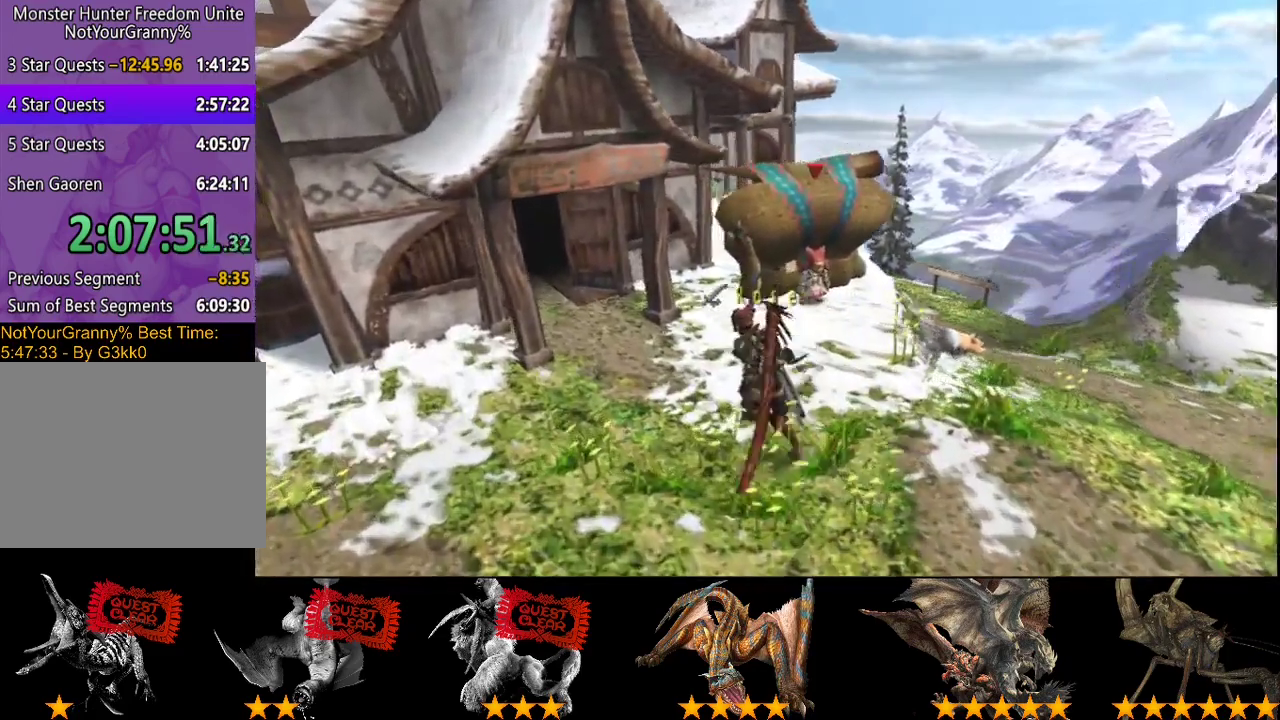
{"buttons": ["R2"], "left_stick": "up-left", "right_stick": "center", "events": [[300, "SQUARE", "down"], [367, "SQUARE", "up"], [433, "SQUARE", "down"], [500, "SQUARE", "up"]]}
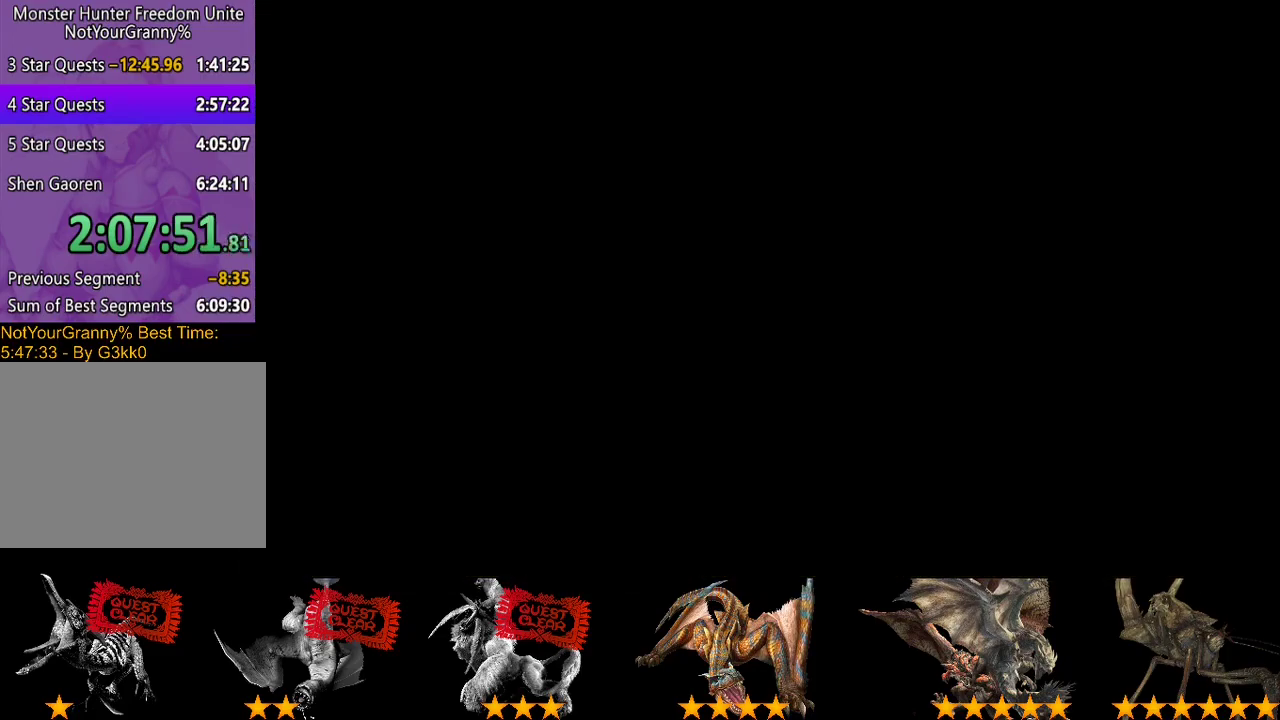
{"buttons": ["R2"], "left_stick": "up", "right_stick": "center", "events": [[150, "left_stick", "up"]]}
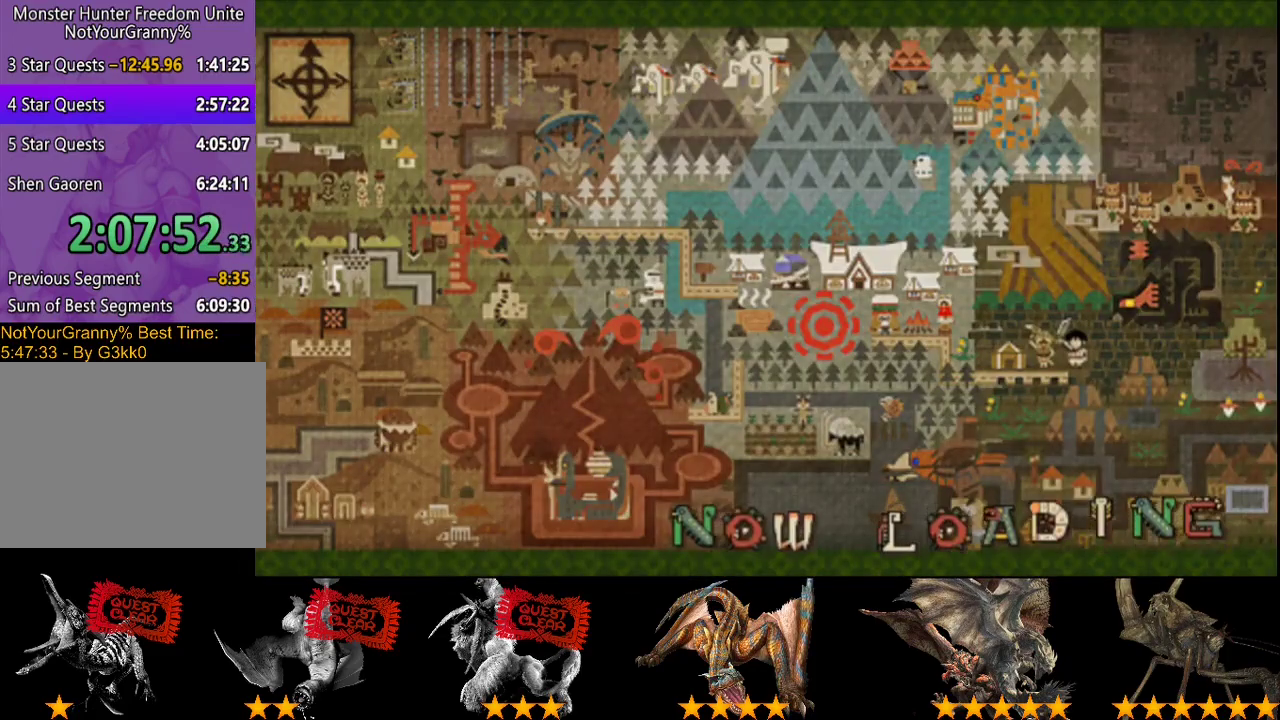
{"buttons": ["R2"], "left_stick": "up", "right_stick": "center", "events": []}